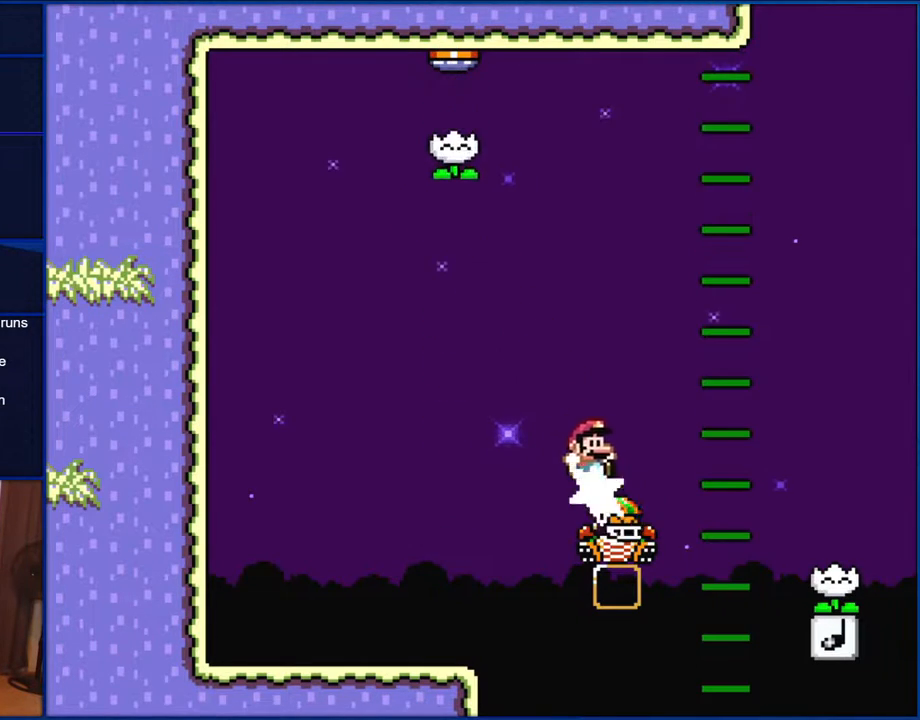
Gameplay with a controller (Nintendo layout); each line is a JSON object with the inputs held at the frame after it. "events" lists button and stick changes between this image and that frame as [ms after this image, input, new state], when the widget could be followed in between. Not read: L1 L3 R1 R3.
{"buttons": ["Y"], "events": [[200, "B", "down"], [300, "B", "up"], [500, "DPAD_RIGHT", "up"]]}
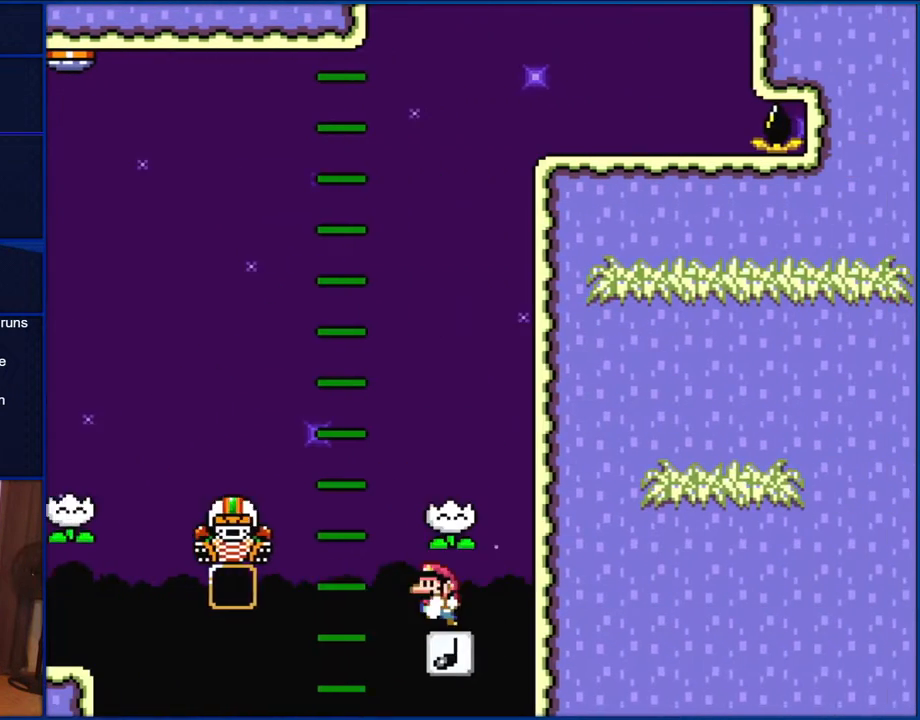
{"buttons": ["Y"], "events": [[117, "DPAD_LEFT", "down"], [200, "DPAD_LEFT", "up"]]}
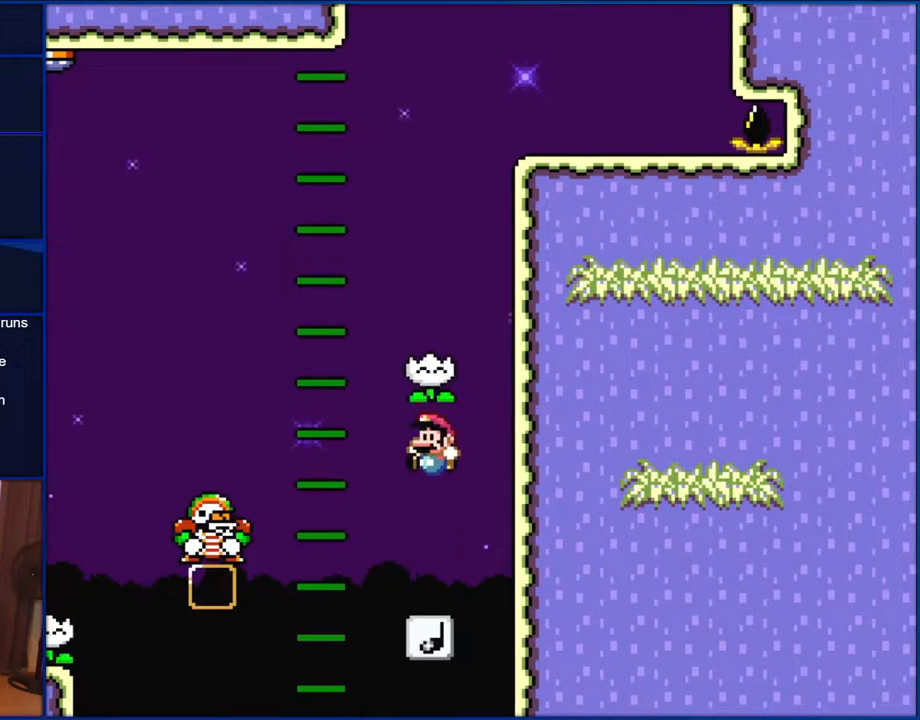
{"buttons": ["B", "Y"], "events": [[233, "B", "down"]]}
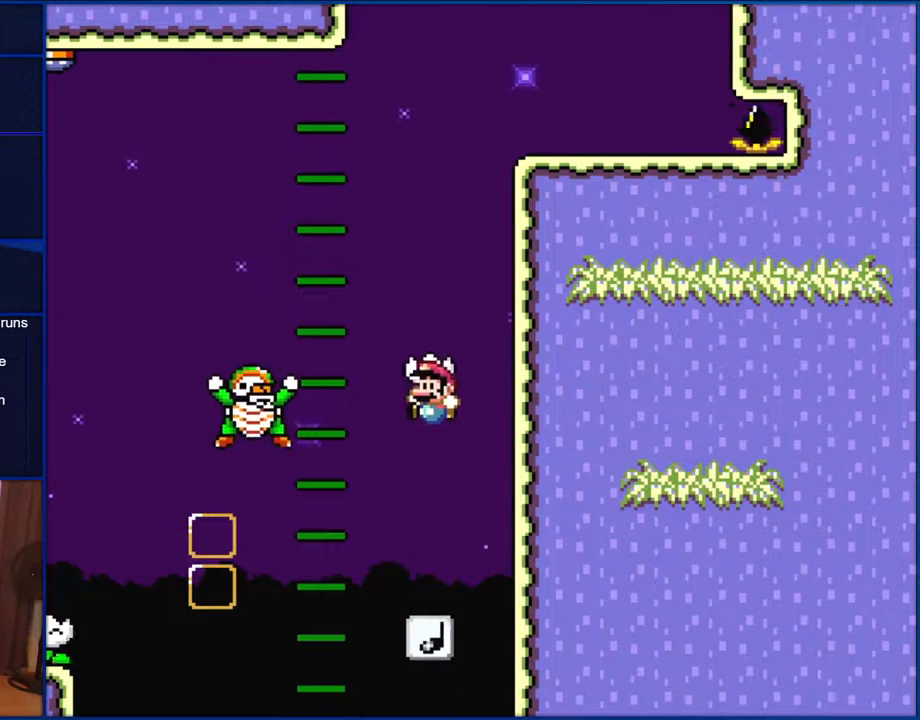
{"buttons": ["B", "Y", "DPAD_RIGHT"], "events": [[100, "DPAD_LEFT", "down"], [167, "B", "up"], [267, "B", "down"], [383, "DPAD_LEFT", "up"], [433, "DPAD_RIGHT", "down"]]}
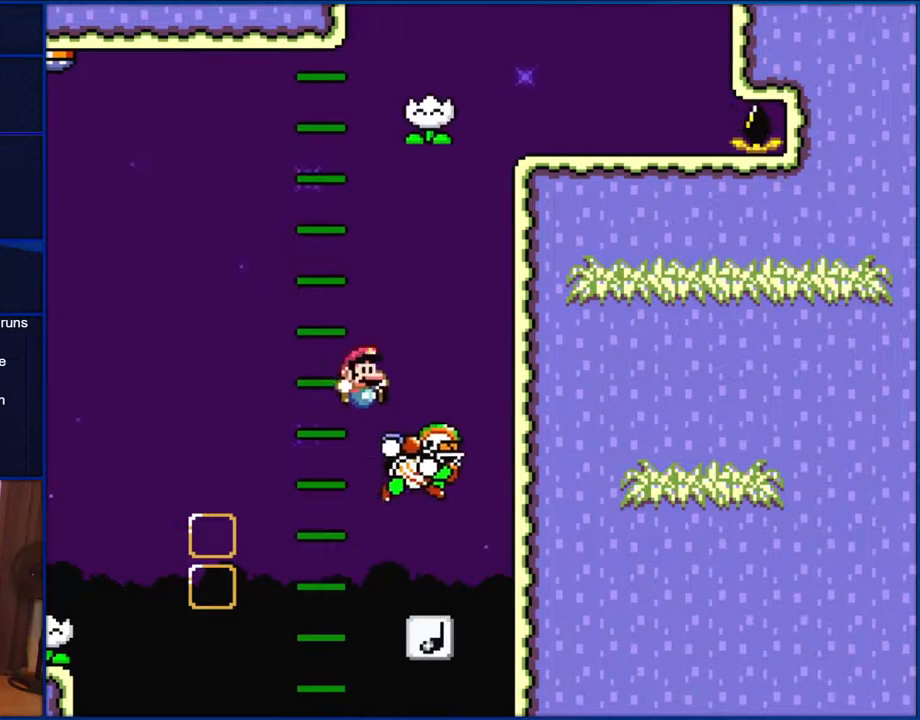
{"buttons": ["Y"], "events": [[267, "DPAD_RIGHT", "up"], [383, "B", "up"]]}
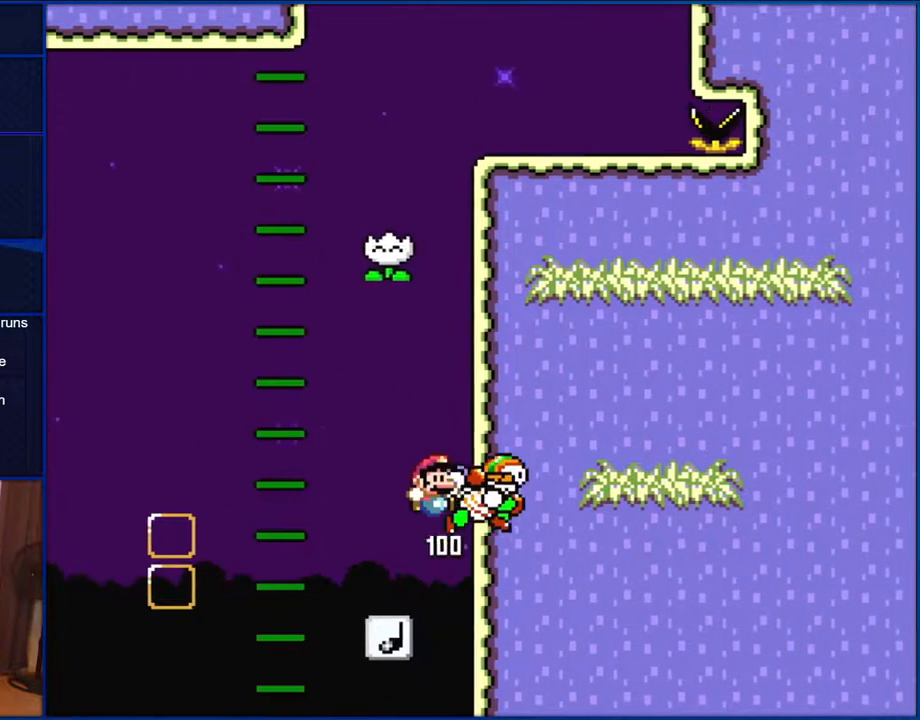
{"buttons": ["Y"], "events": []}
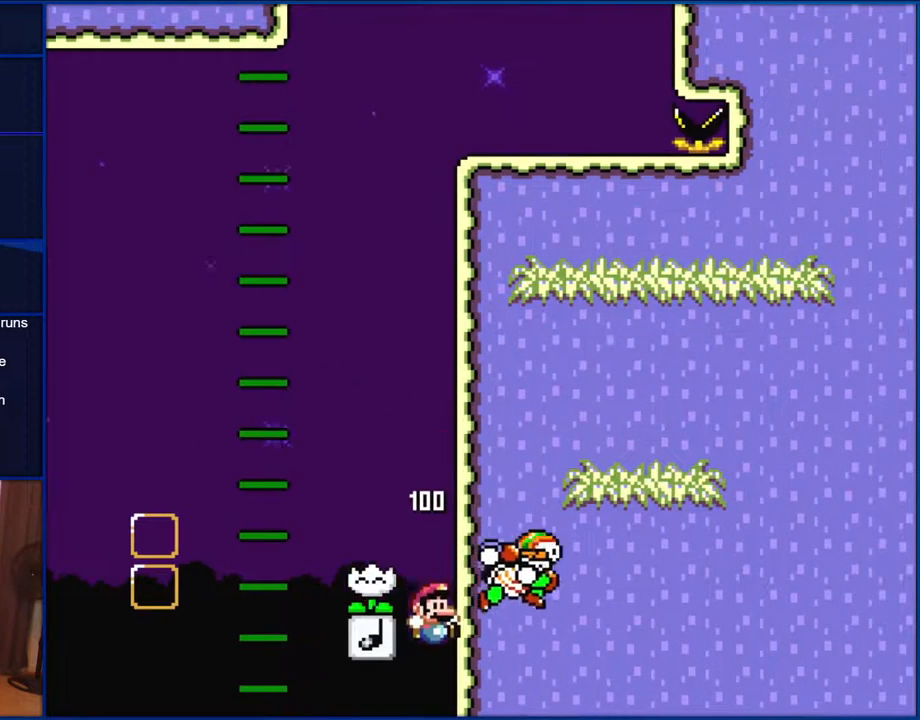
{"buttons": ["Y"], "events": []}
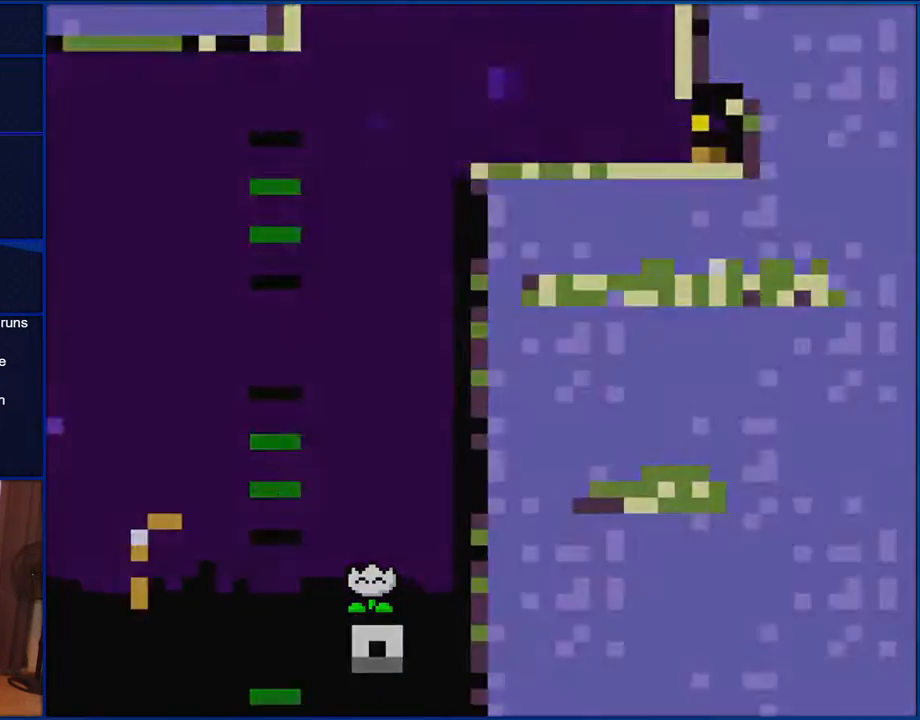
{"buttons": ["Y"], "events": []}
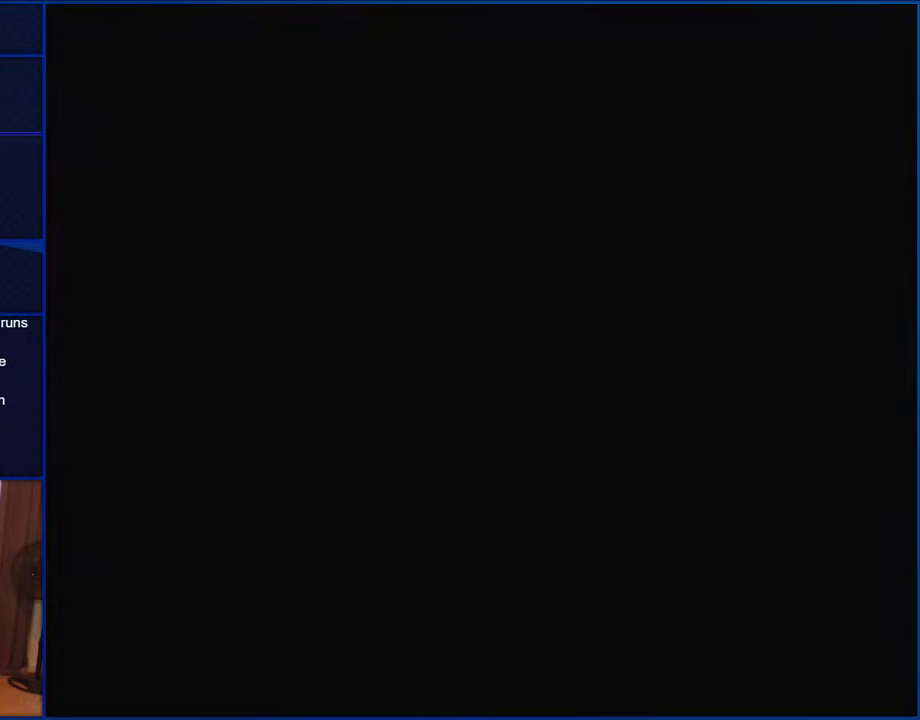
{"buttons": ["Y"], "events": []}
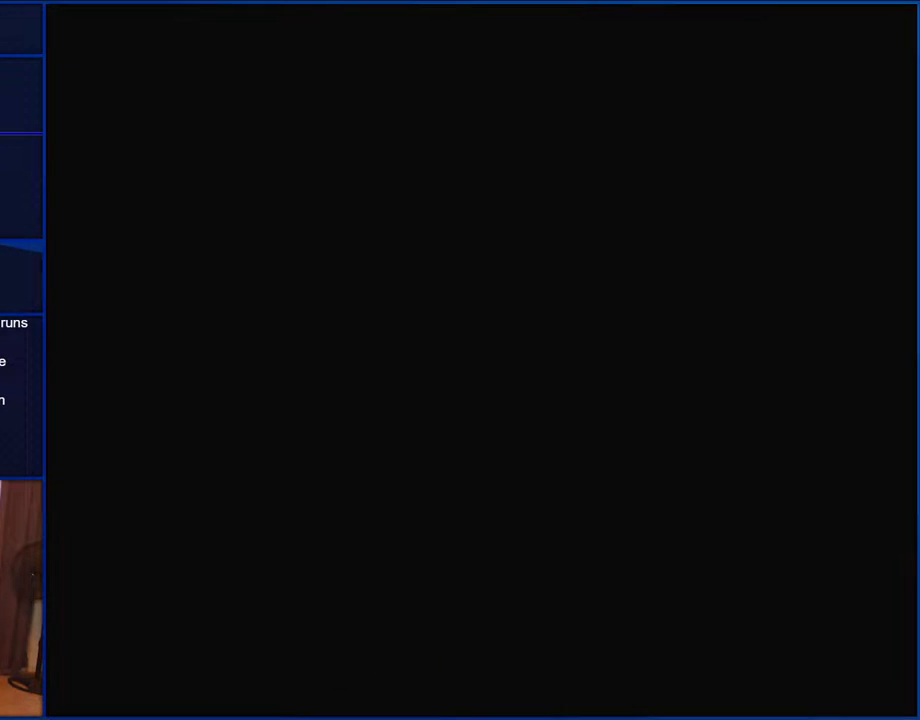
{"buttons": ["Y"], "events": []}
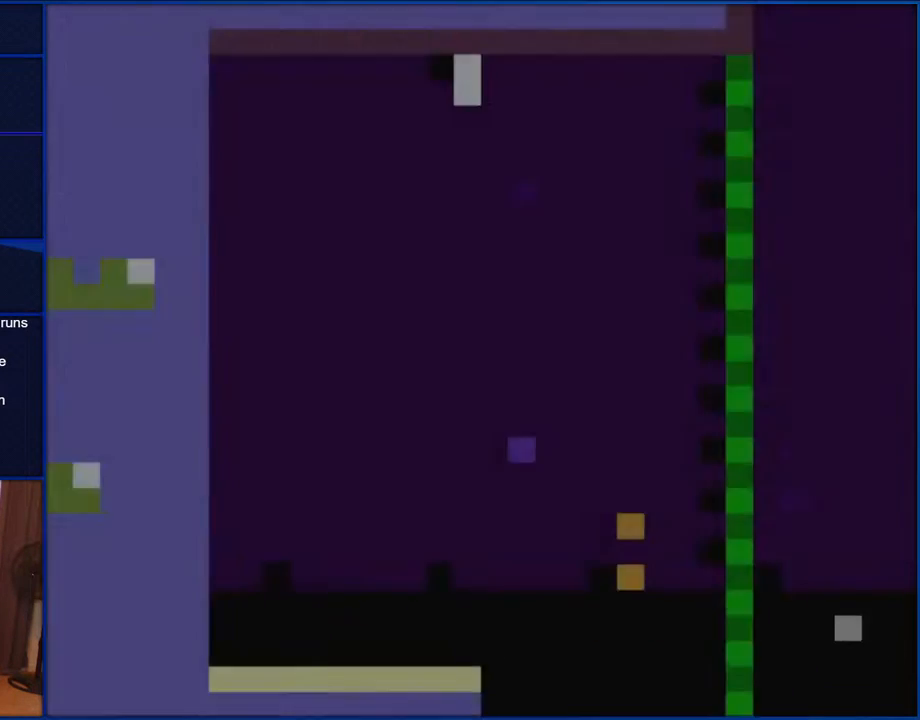
{"buttons": ["Y", "DPAD_RIGHT"], "events": [[300, "DPAD_RIGHT", "down"]]}
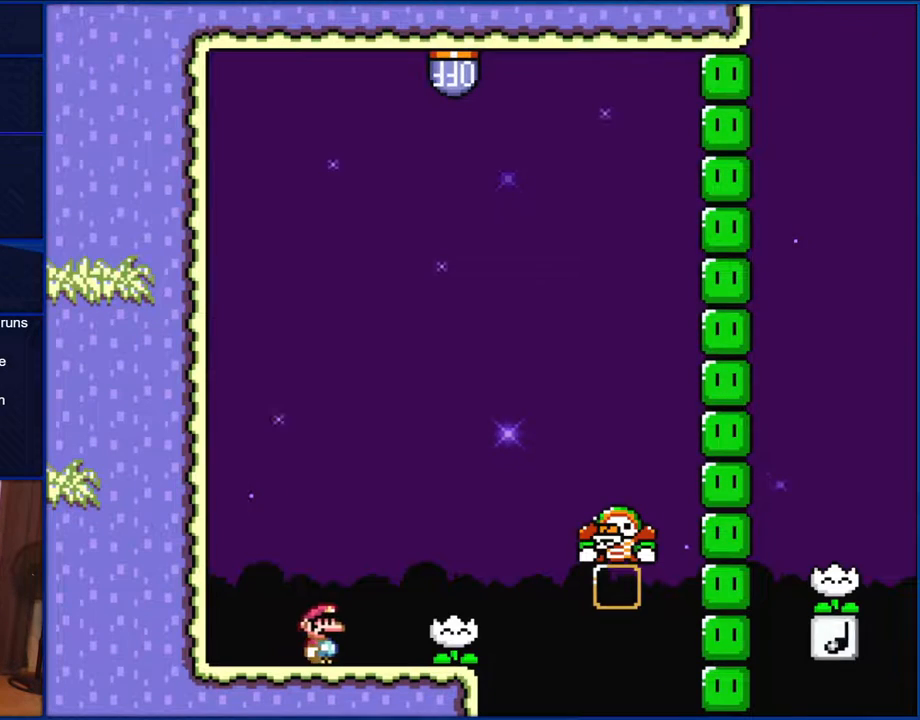
{"buttons": ["Y"], "events": [[267, "DPAD_RIGHT", "up"], [350, "DPAD_LEFT", "down"], [467, "DPAD_LEFT", "up"]]}
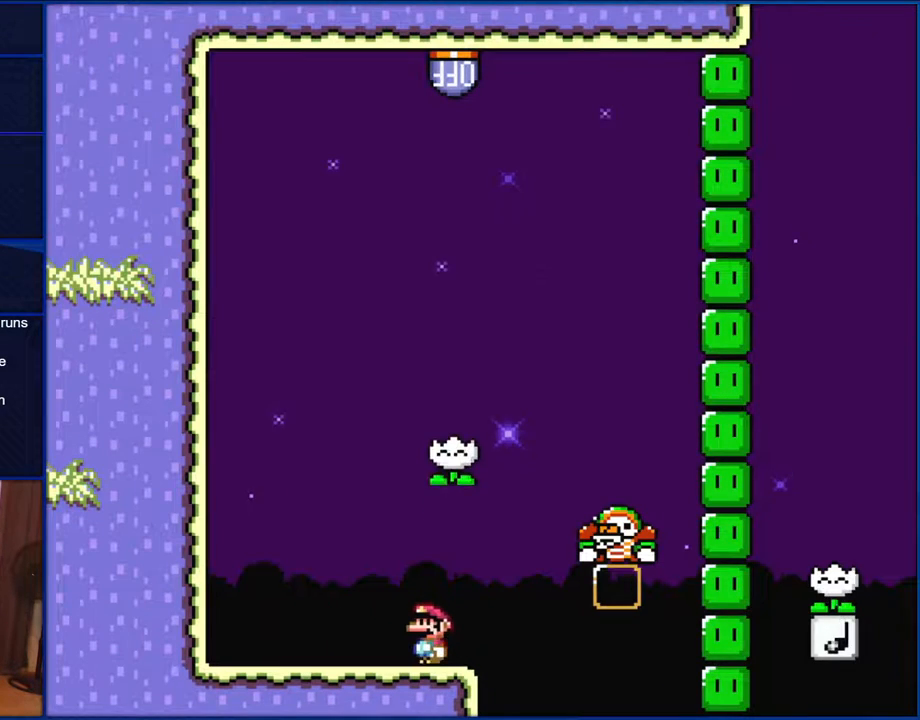
{"buttons": ["B", "Y", "DPAD_RIGHT"], "events": [[367, "B", "down"], [400, "DPAD_RIGHT", "down"]]}
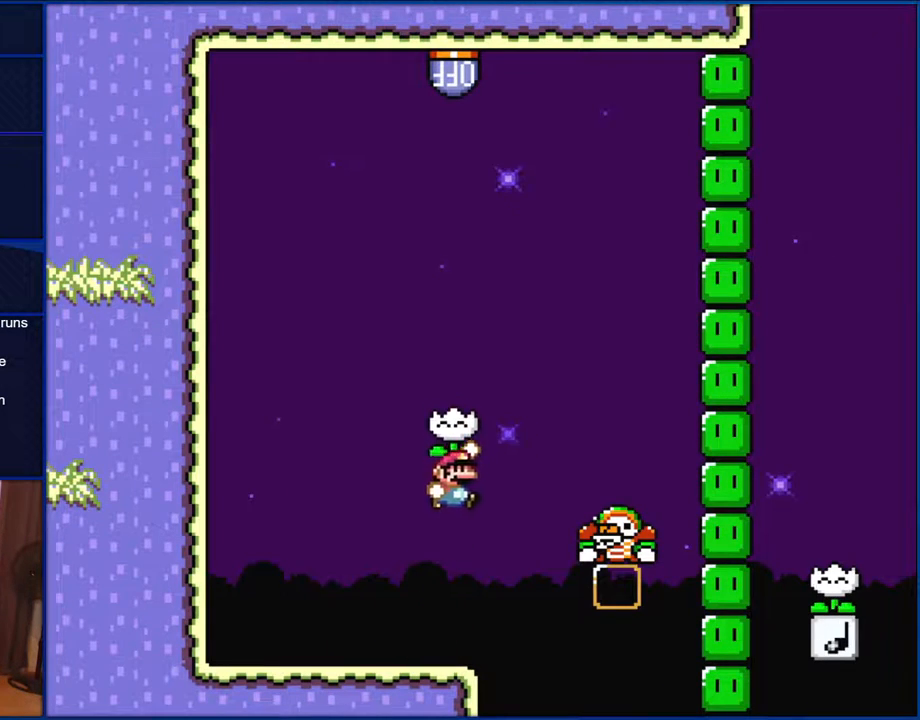
{"buttons": ["B", "Y", "DPAD_LEFT"], "events": [[233, "B", "up"], [333, "B", "down"], [333, "DPAD_RIGHT", "up"], [400, "DPAD_LEFT", "down"]]}
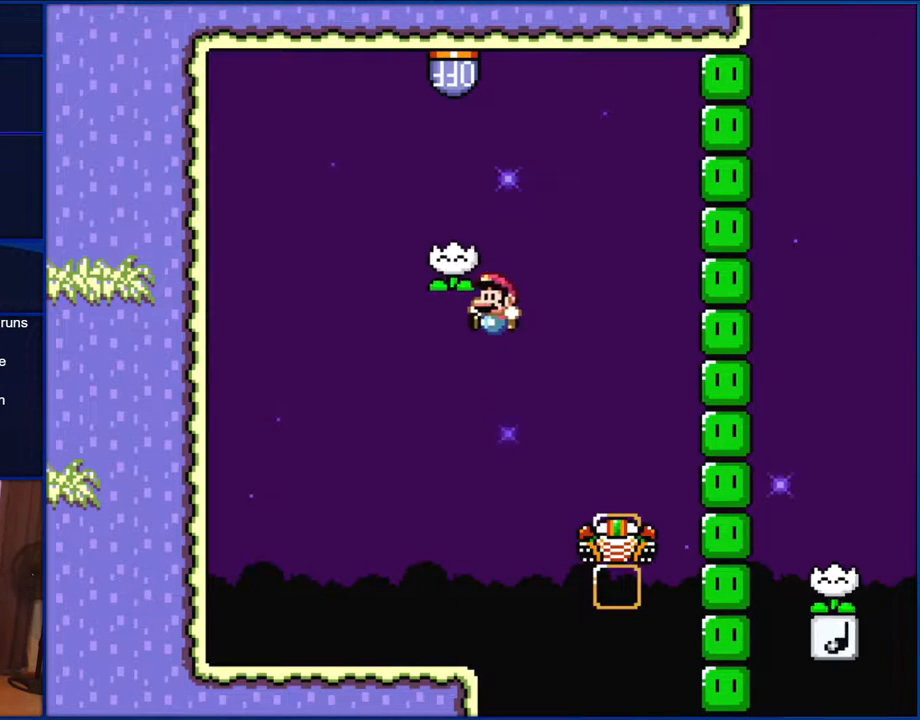
{"buttons": ["B", "Y", "DPAD_RIGHT"], "events": [[150, "DPAD_LEFT", "up"], [200, "DPAD_RIGHT", "down"]]}
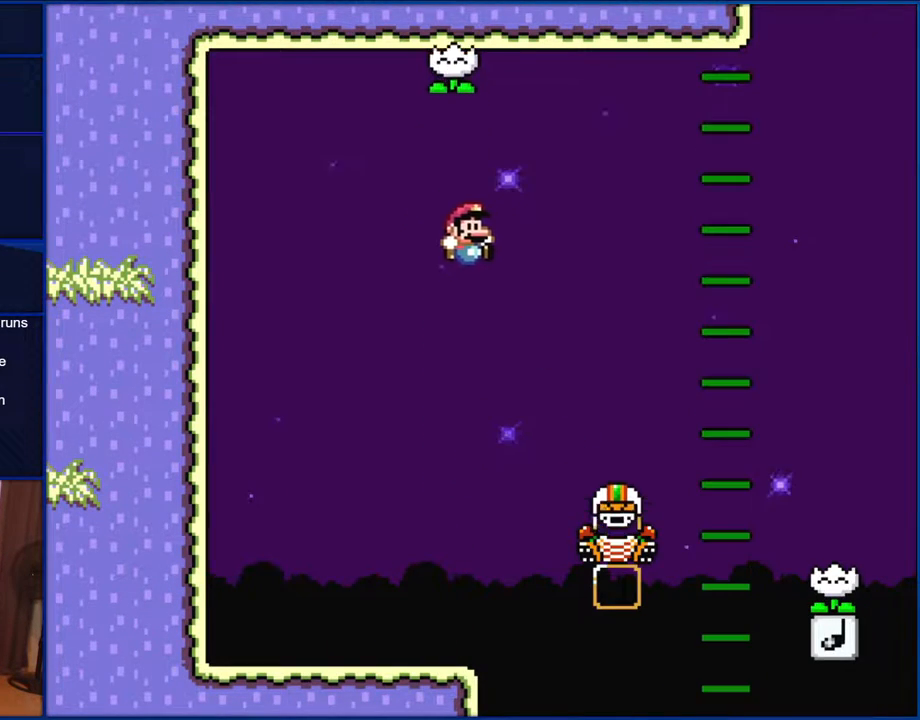
{"buttons": ["Y", "DPAD_RIGHT"], "events": [[333, "B", "up"]]}
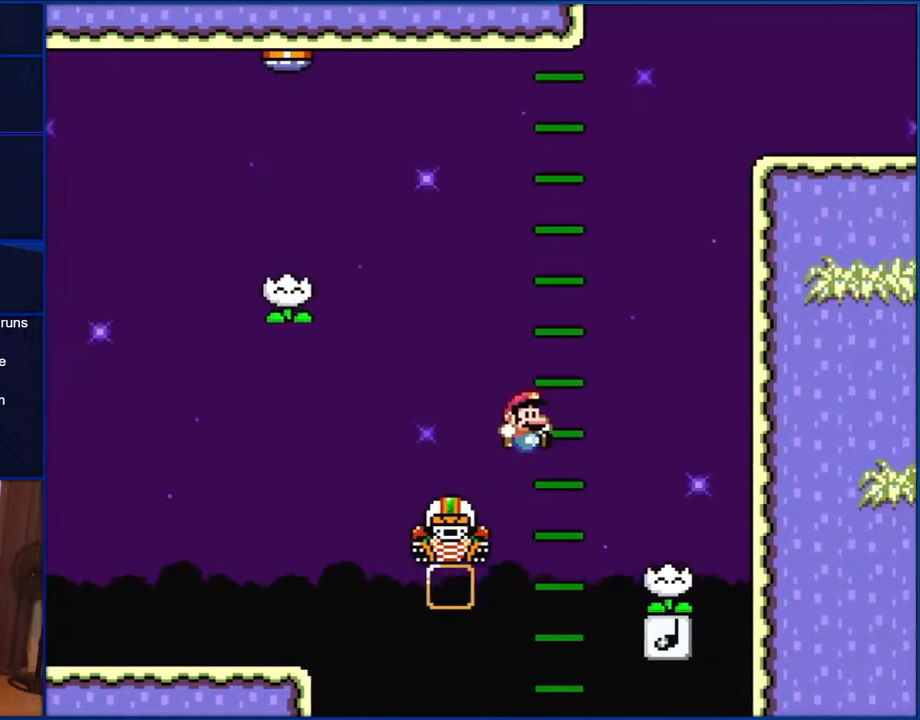
{"buttons": ["Y"], "events": [[33, "B", "down"], [100, "B", "up"], [267, "DPAD_RIGHT", "up"], [333, "DPAD_LEFT", "down"], [467, "DPAD_LEFT", "up"]]}
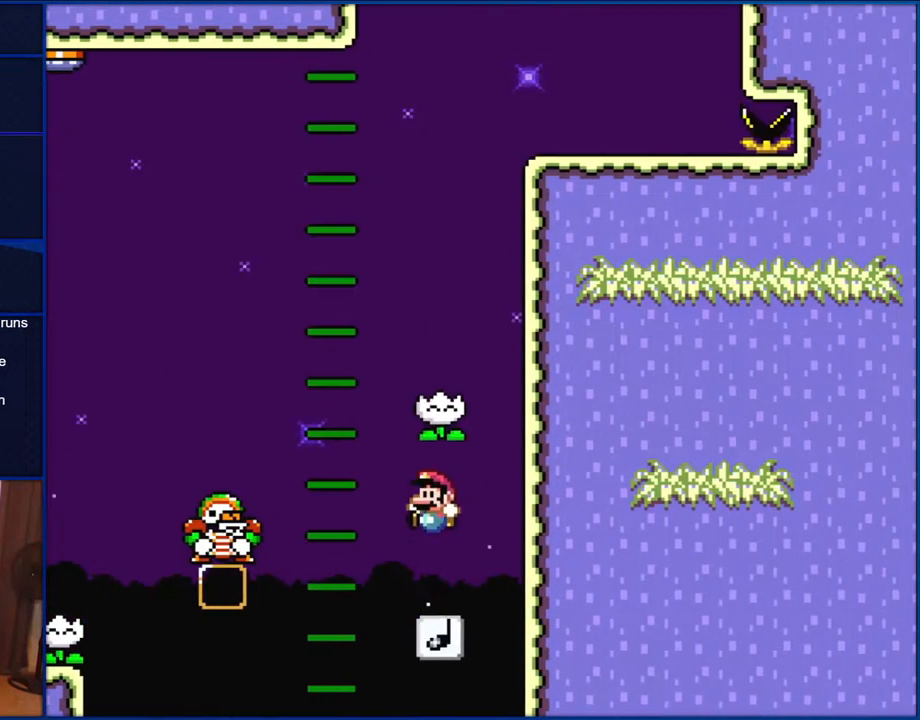
{"buttons": ["Y"], "events": []}
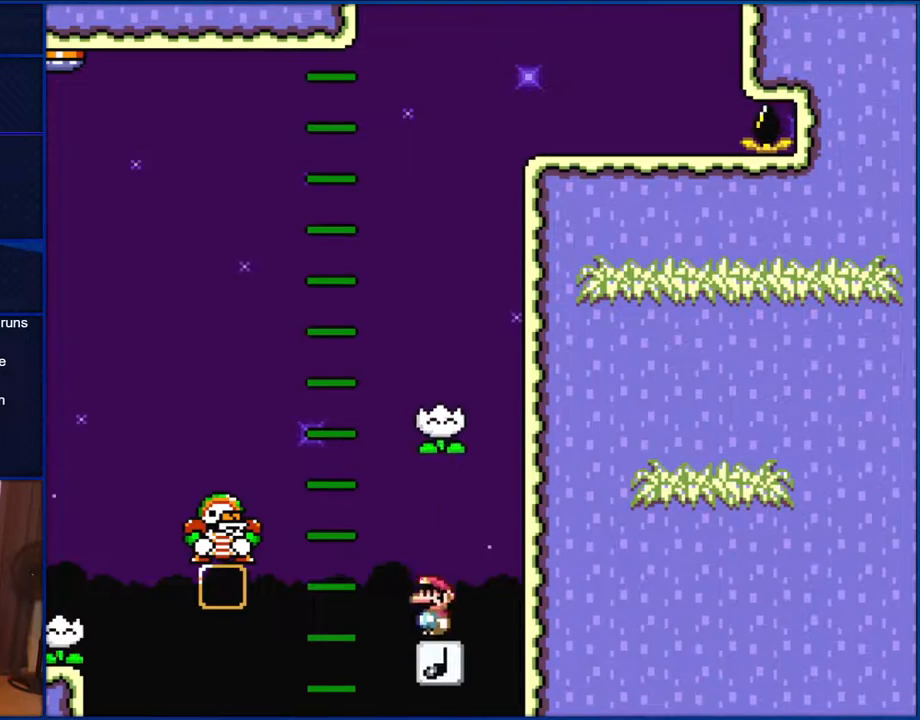
{"buttons": ["B", "Y", "DPAD_LEFT"], "events": [[33, "B", "down"], [333, "DPAD_LEFT", "down"], [383, "B", "up"], [500, "B", "down"]]}
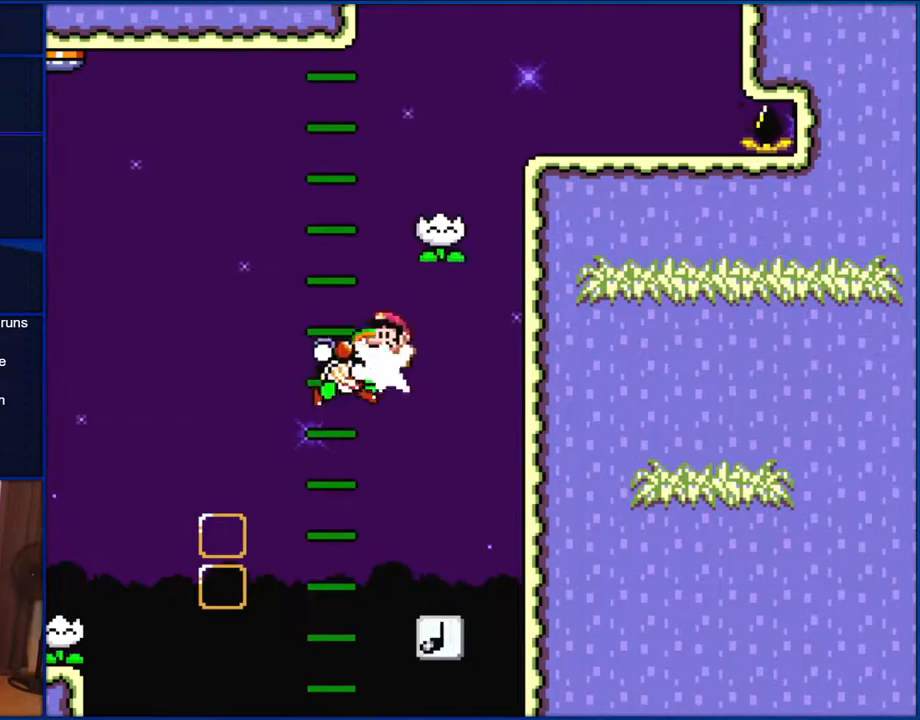
{"buttons": ["B", "Y", "DPAD_LEFT"], "events": [[150, "DPAD_LEFT", "up"], [233, "DPAD_RIGHT", "down"], [433, "DPAD_RIGHT", "up"], [500, "DPAD_LEFT", "down"]]}
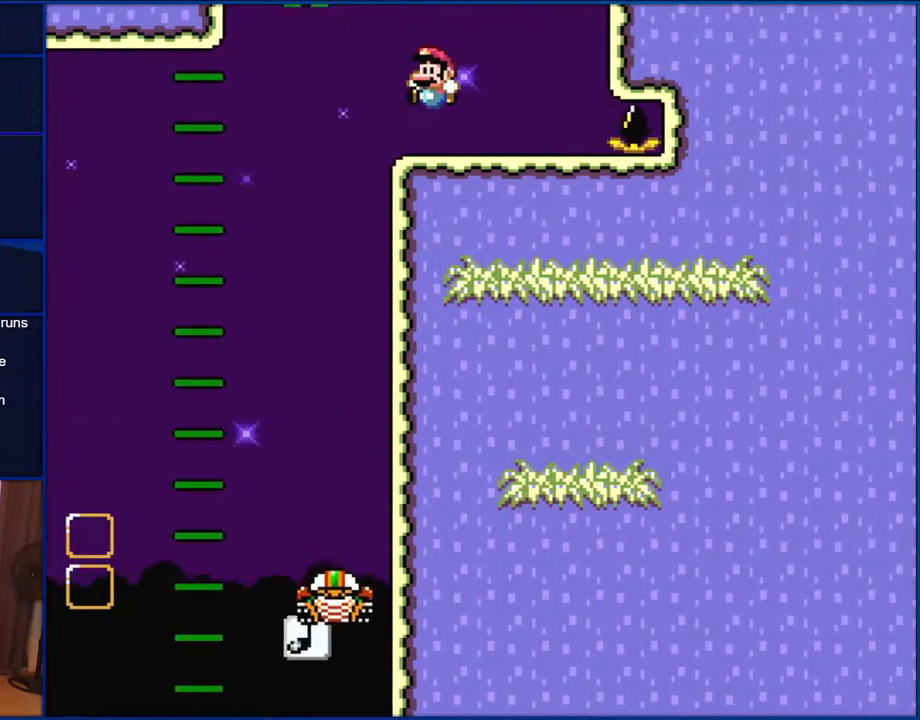
{"buttons": ["B", "Y", "DPAD_RIGHT"], "events": [[167, "B", "up"], [367, "B", "down"], [467, "DPAD_LEFT", "up"], [500, "DPAD_RIGHT", "down"]]}
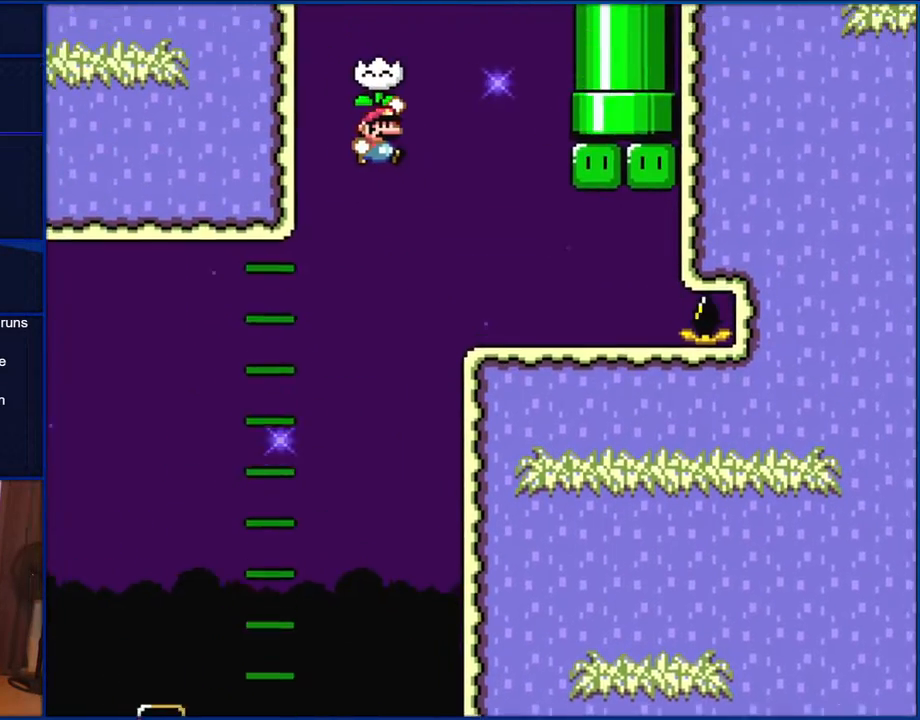
{"buttons": ["Y", "DPAD_RIGHT"], "events": [[100, "B", "up"], [267, "B", "down"], [367, "B", "up"]]}
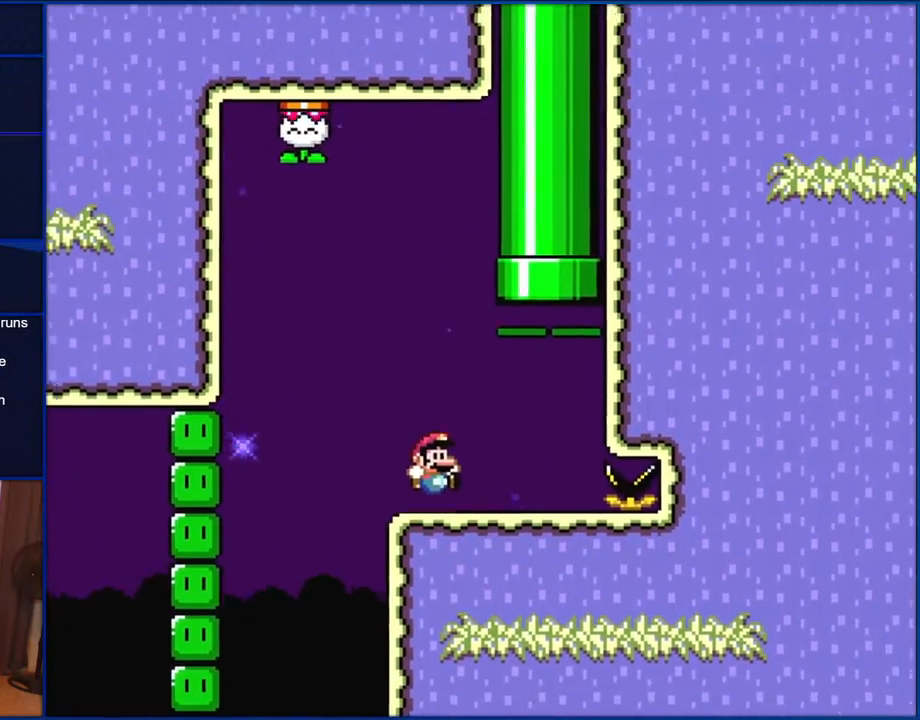
{"buttons": ["B", "Y", "DPAD_UP"], "events": [[167, "B", "down"], [267, "DPAD_RIGHT", "up"], [267, "DPAD_UP", "down"], [300, "DPAD_LEFT", "down"], [467, "DPAD_LEFT", "up"]]}
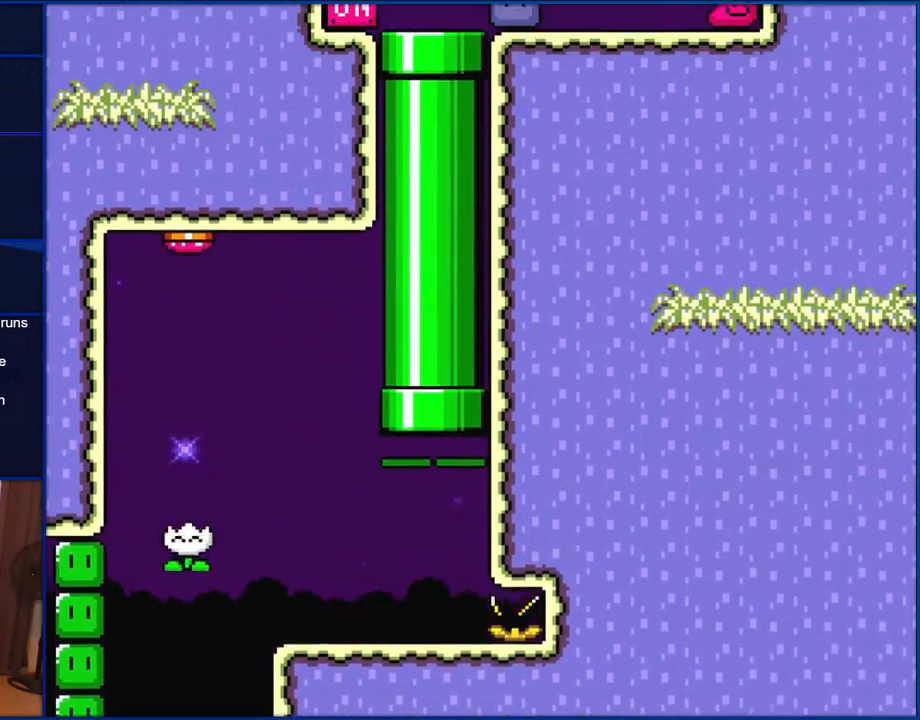
{"buttons": ["Y", "DPAD_RIGHT"], "events": [[100, "DPAD_UP", "up"], [300, "B", "up"], [333, "DPAD_RIGHT", "down"]]}
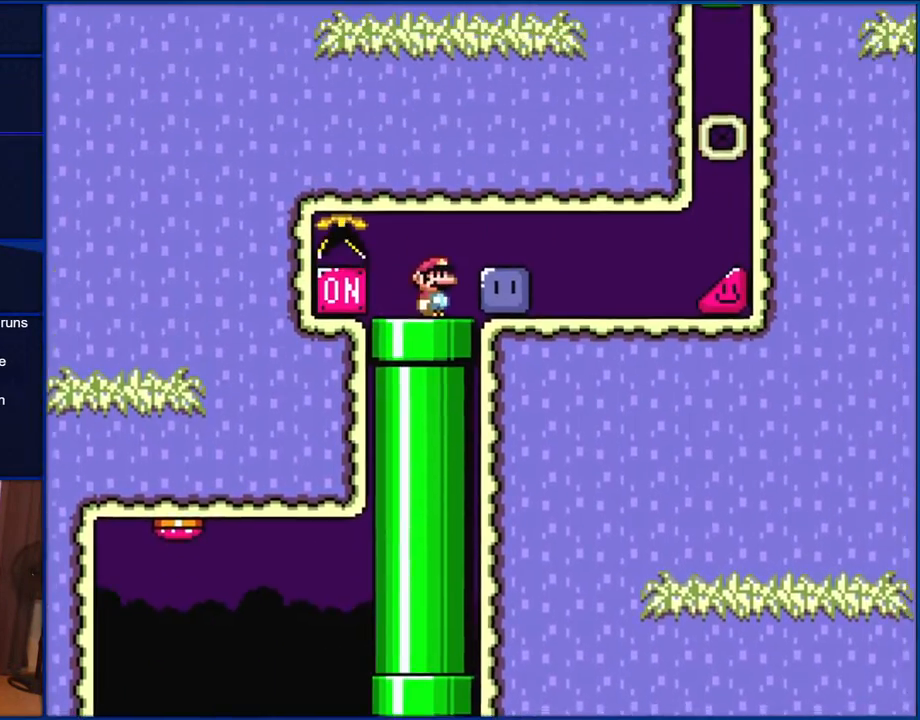
{"buttons": ["Y", "DPAD_RIGHT"], "events": [[200, "Y", "up"], [267, "Y", "down"]]}
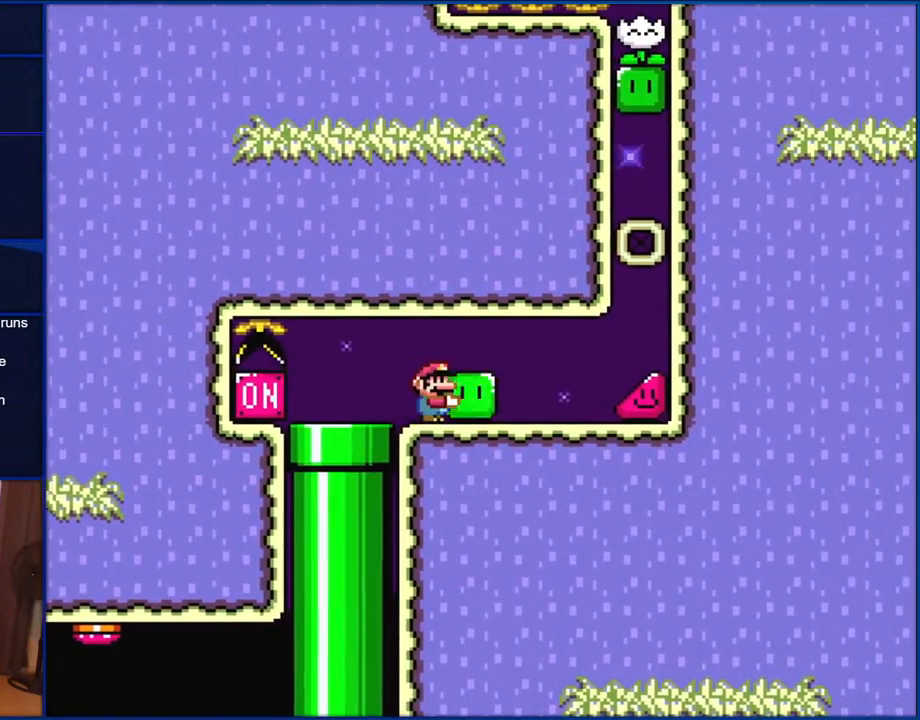
{"buttons": ["Y", "DPAD_RIGHT"], "events": [[133, "DPAD_LEFT", "down"], [133, "DPAD_RIGHT", "up"], [167, "Y", "up"], [233, "DPAD_DOWN", "down"], [233, "Y", "down"], [267, "DPAD_DOWN", "up"], [267, "DPAD_LEFT", "up"], [267, "DPAD_RIGHT", "down"]]}
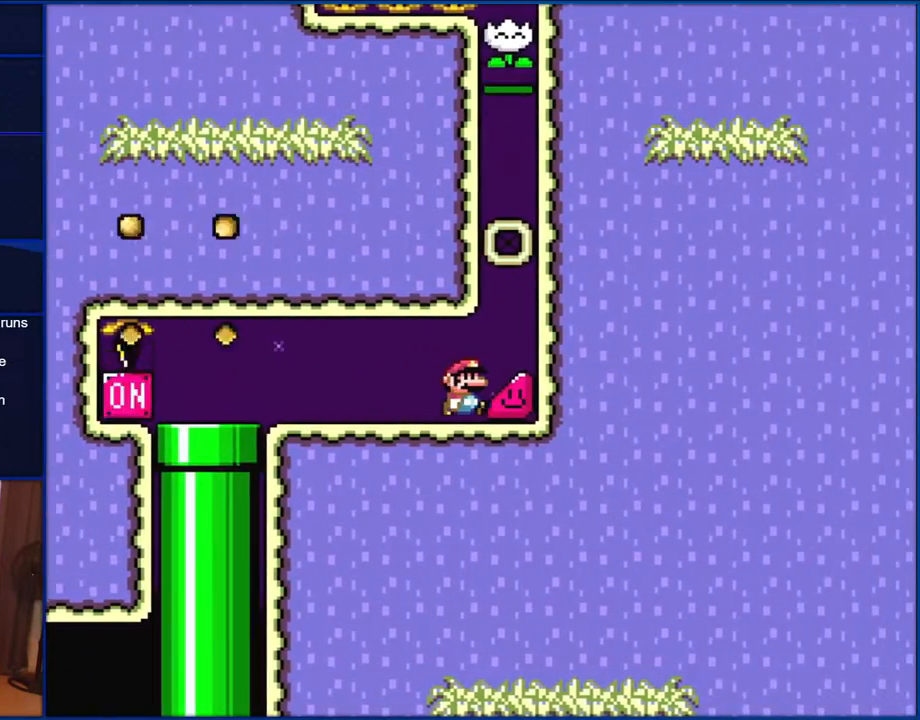
{"buttons": ["Y", "DPAD_RIGHT"], "events": []}
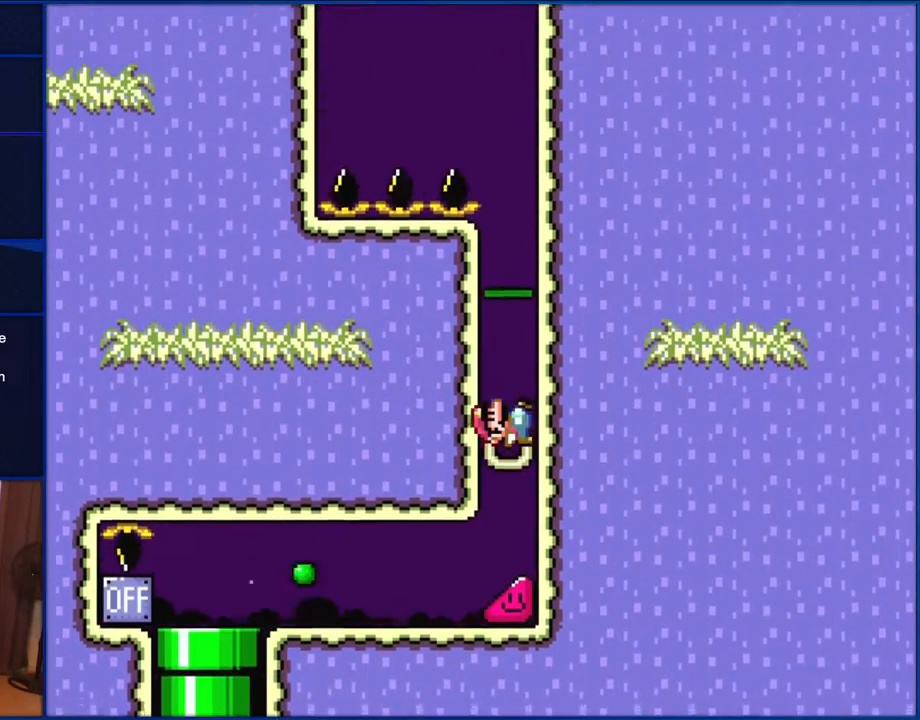
{"buttons": ["Y"], "events": [[467, "DPAD_RIGHT", "up"]]}
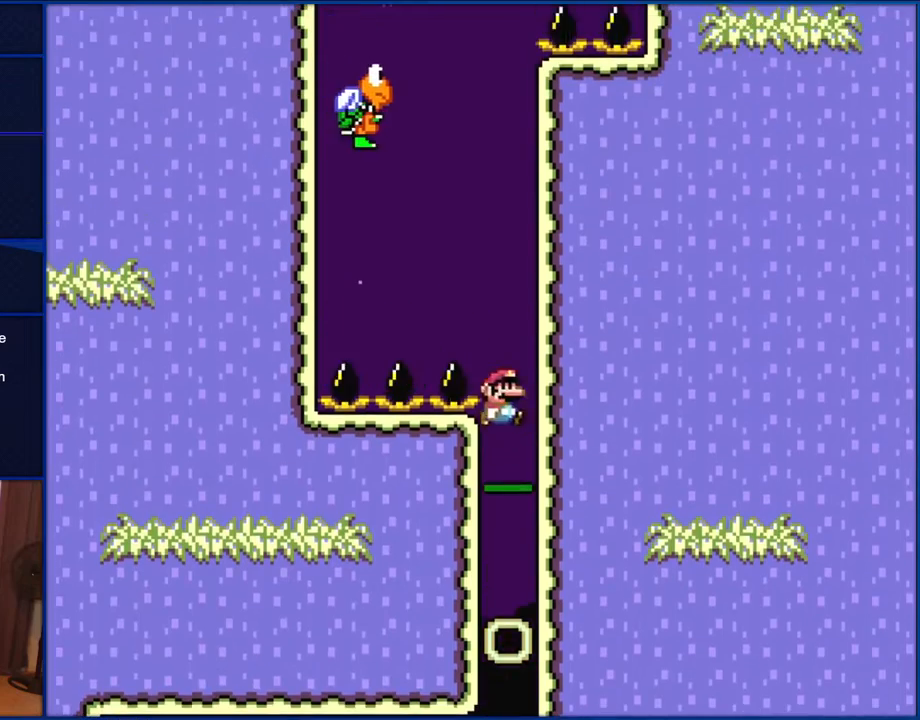
{"buttons": ["Y"], "events": [[117, "DPAD_LEFT", "down"], [300, "DPAD_LEFT", "up"]]}
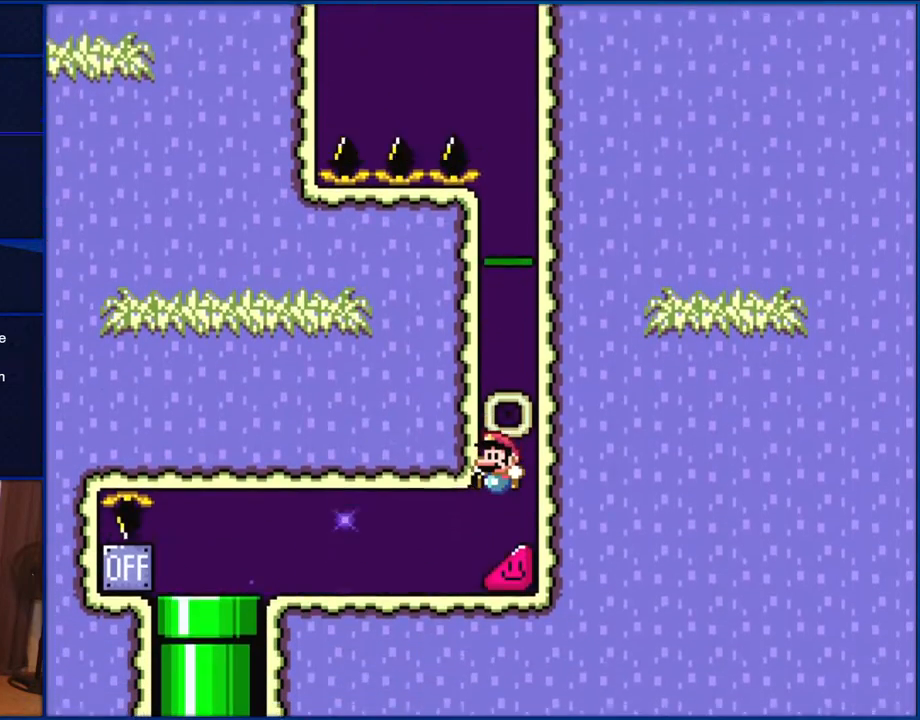
{"buttons": ["Y", "DPAD_LEFT"], "events": [[300, "DPAD_LEFT", "down"]]}